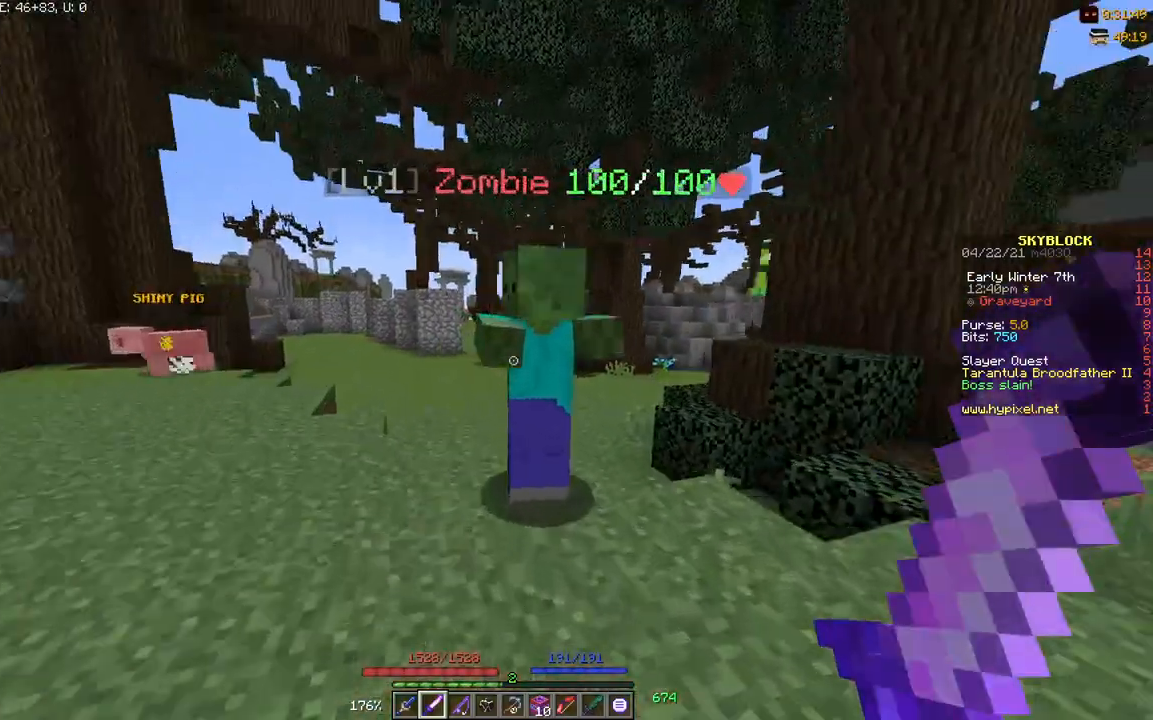
Gameplay with keyboard; each line is a JSON object with the keys held at the frame after it. "events" lists presses ("down") and releases ("up") of "a", "d", "s" and "w" between this image and that frame as [ms after this image, input, new state], when the widget could be followed in between. No other keys are recorded. Mouse input is not recorded.
{"keys": [], "events": [[133, "w", "up"]]}
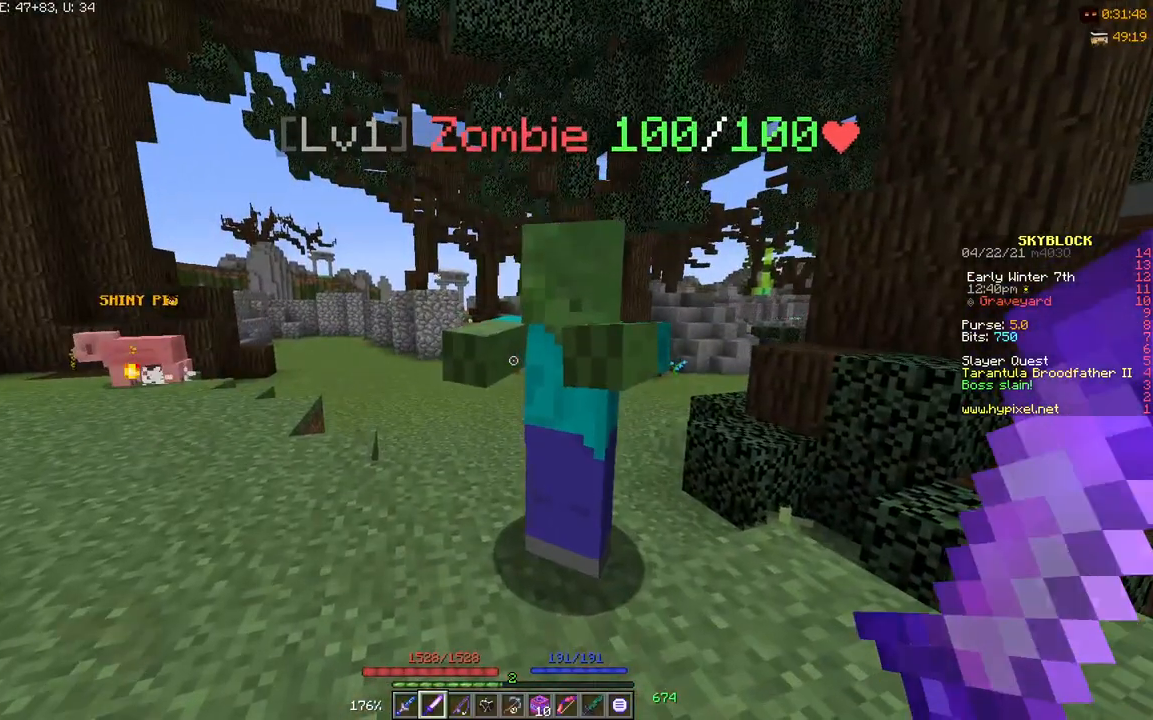
{"keys": [], "events": []}
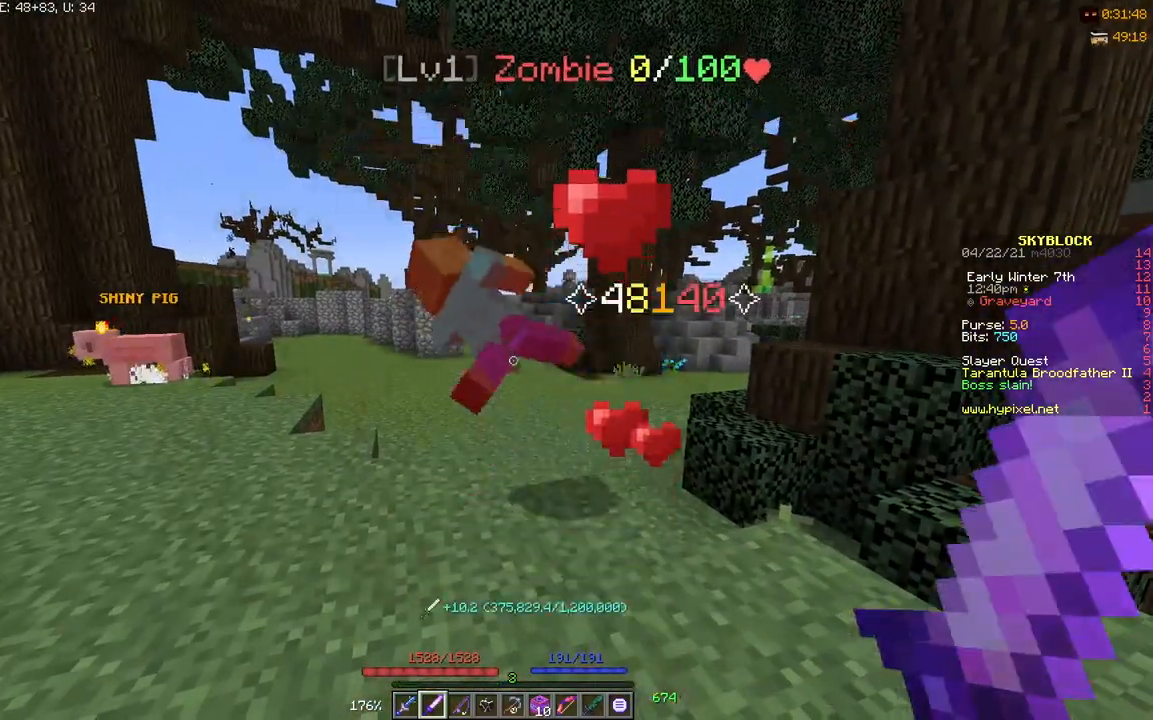
{"keys": [], "events": []}
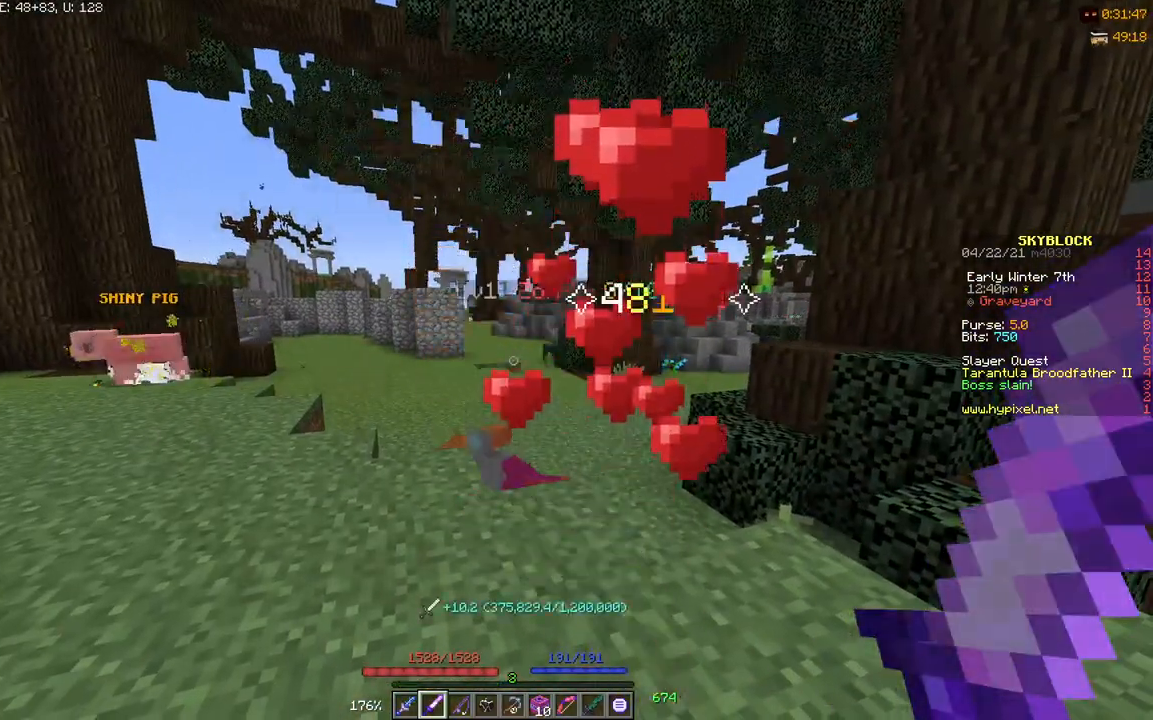
{"keys": ["d"], "events": [[468, "d", "down"]]}
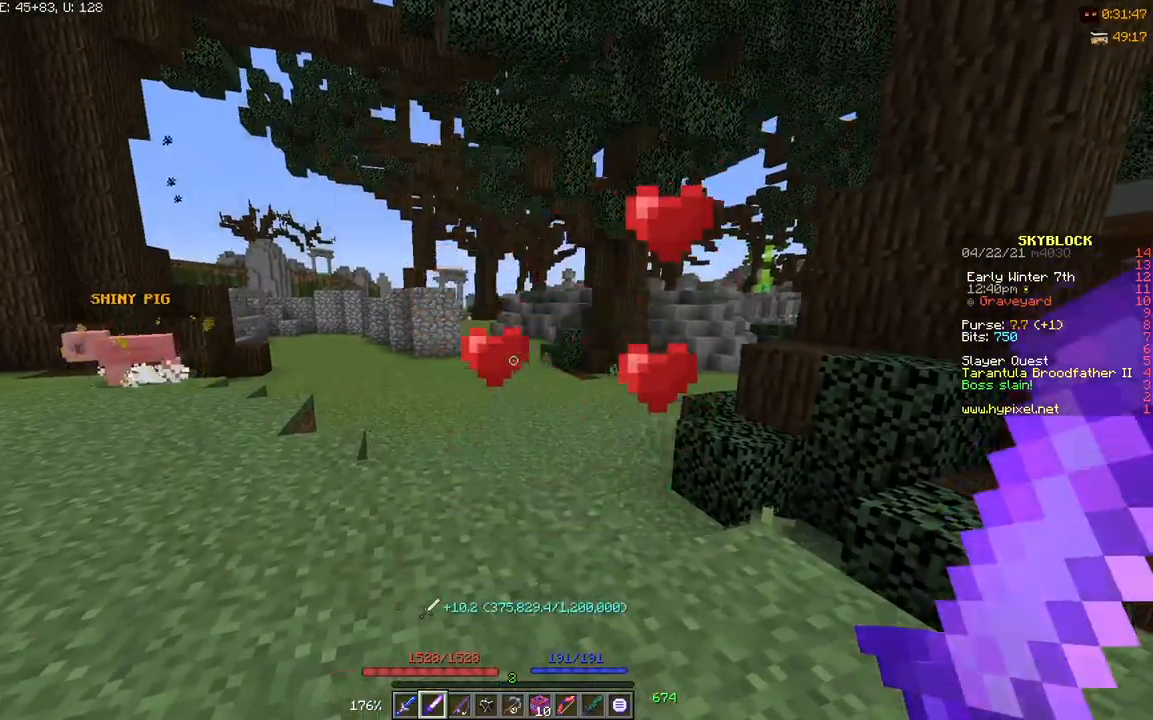
{"keys": [], "events": [[167, "d", "up"]]}